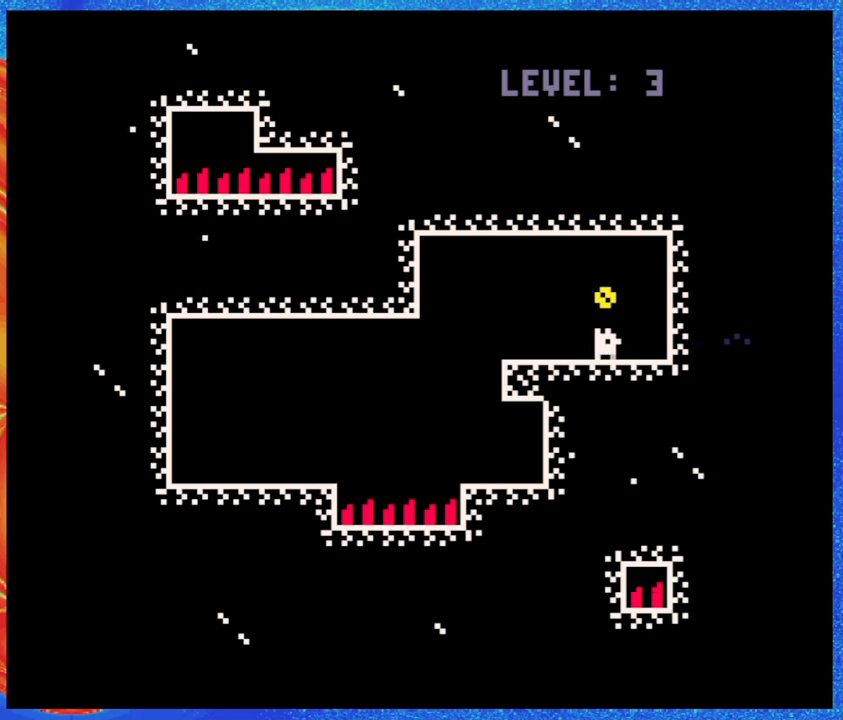
Gameplay with a controller (Nintendo layout); each line is a JSON object with the inputs held at the frame after it. "events" lists button and stick changes between this image and that frame as [ms after this image, input, new state], when the widget could be followed in between. Not read: L3 R3 left_stick right_stick.
{"buttons": [], "events": [[150, "B", "down"], [283, "B", "up"]]}
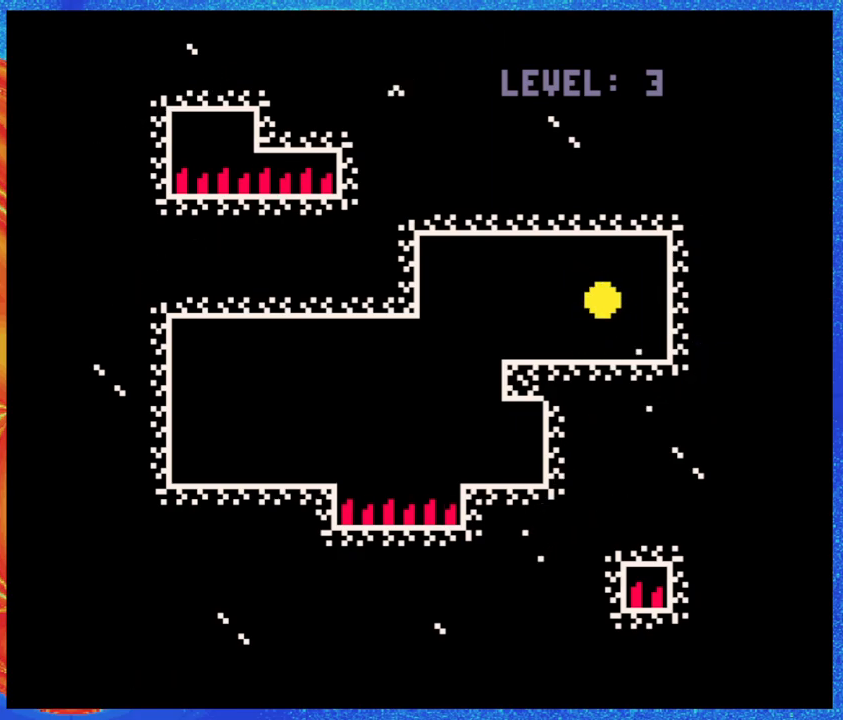
{"buttons": [], "events": []}
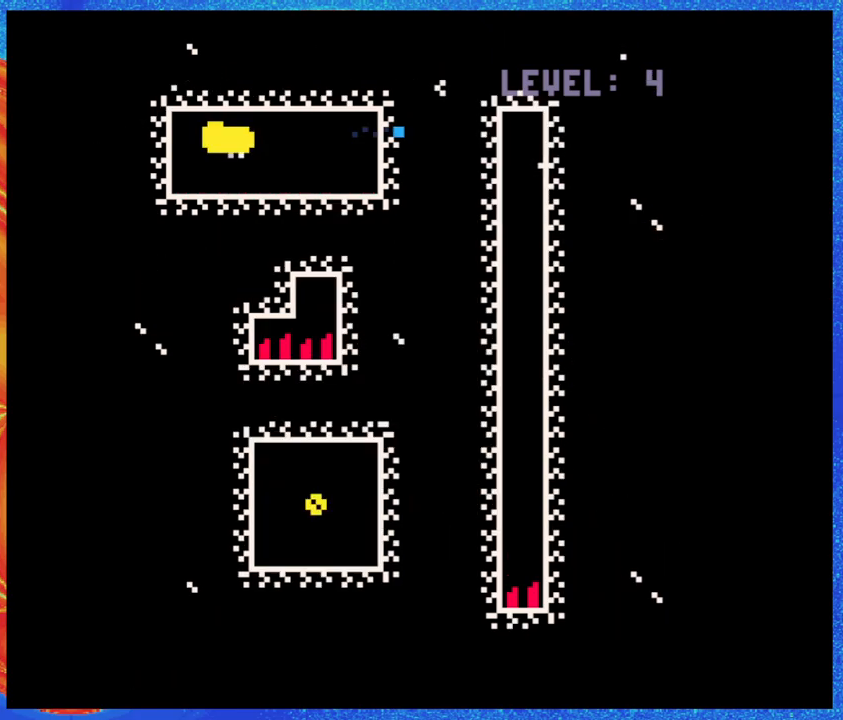
{"buttons": [], "events": []}
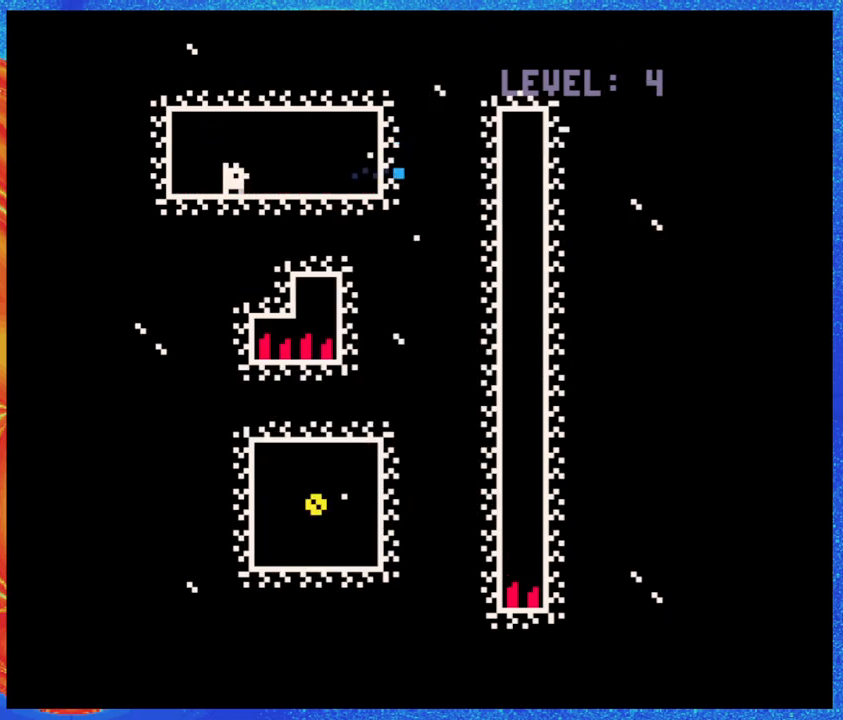
{"buttons": [], "events": []}
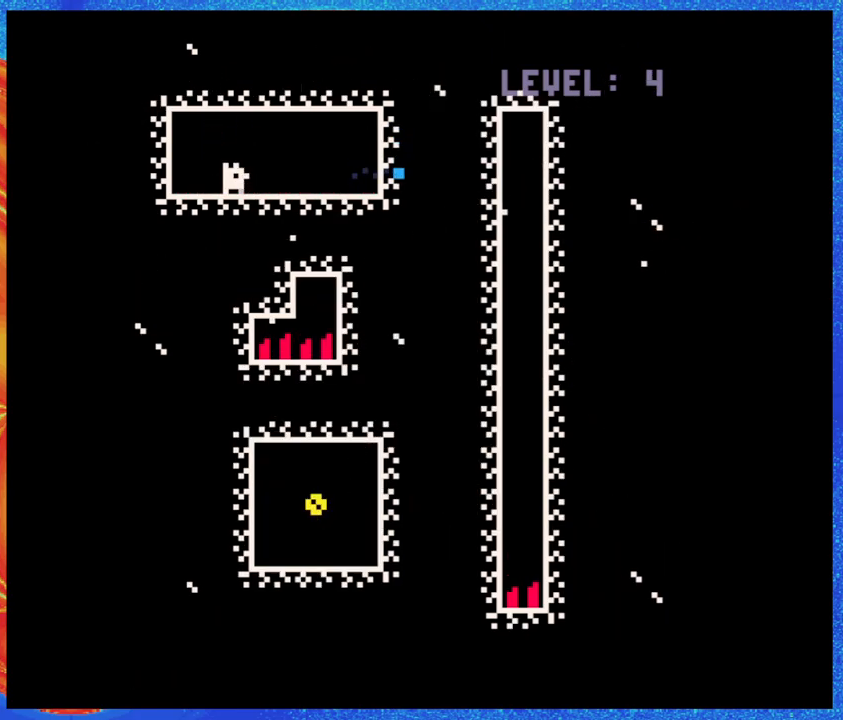
{"buttons": [], "events": [[17, "DPAD_RIGHT", "down"], [417, "DPAD_RIGHT", "up"]]}
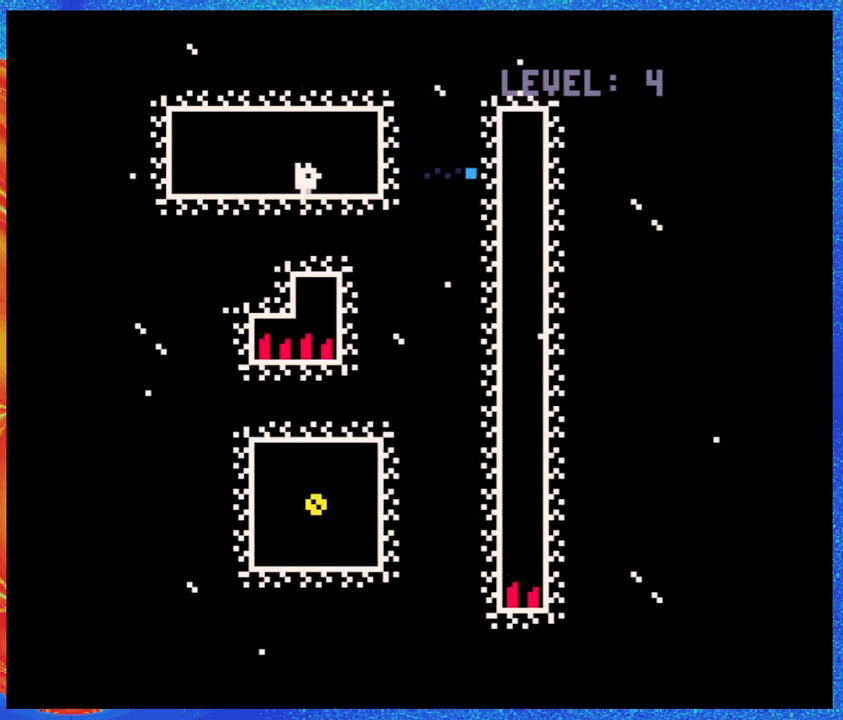
{"buttons": [], "events": []}
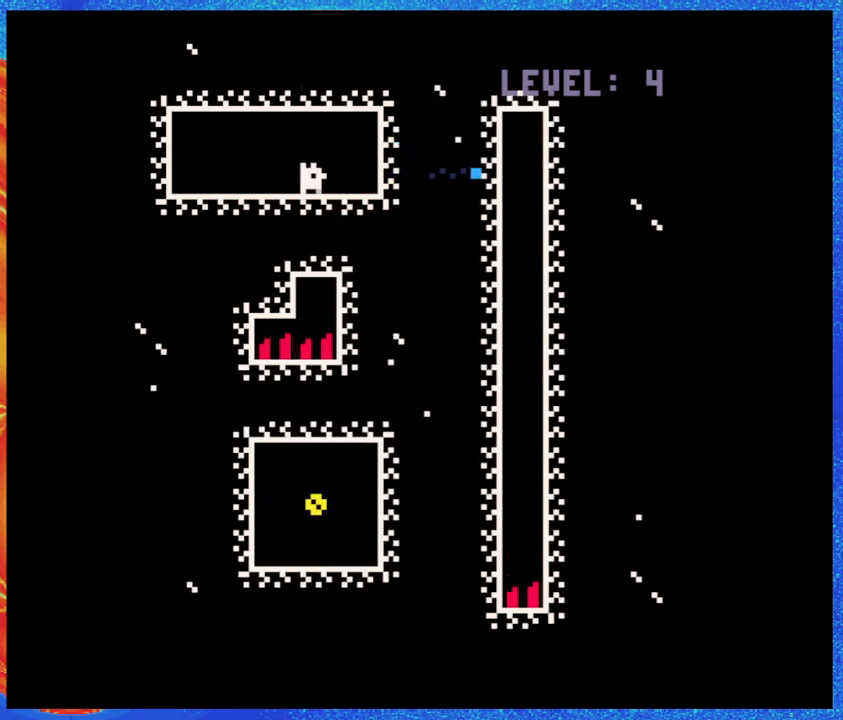
{"buttons": ["DPAD_DOWN"], "events": [[417, "DPAD_DOWN", "down"]]}
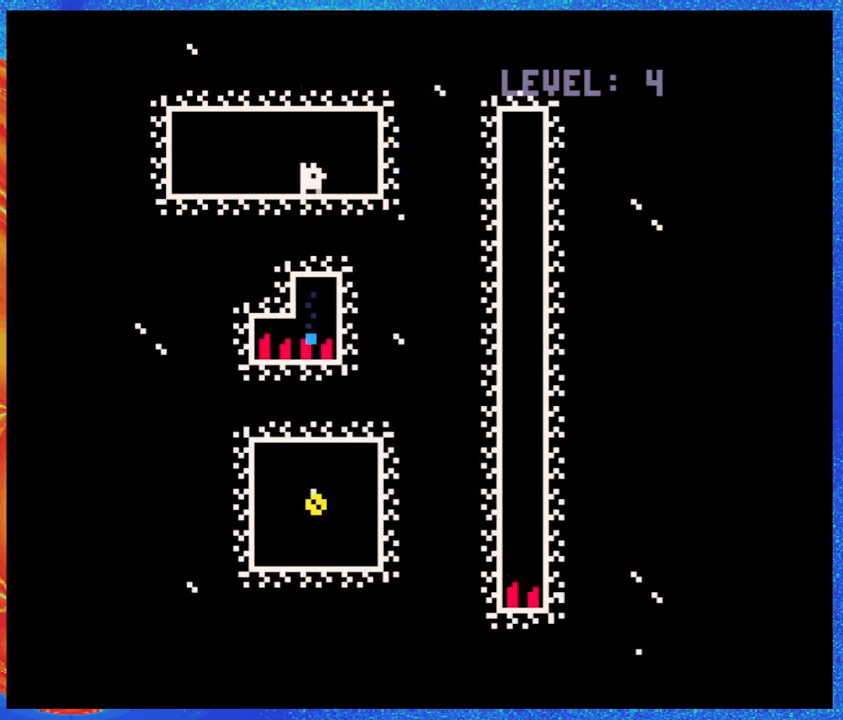
{"buttons": ["DPAD_DOWN"], "events": []}
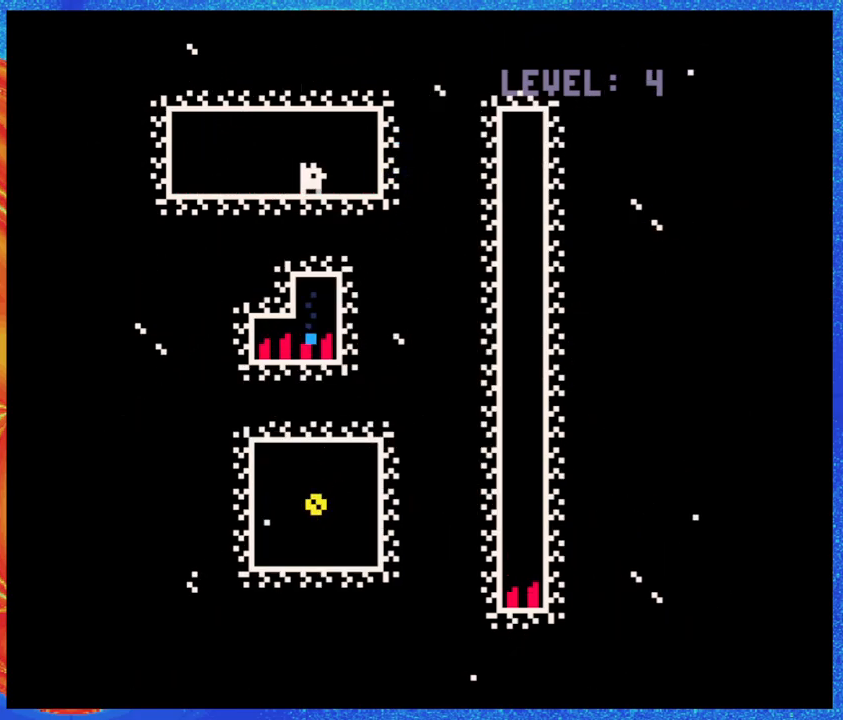
{"buttons": ["DPAD_DOWN"], "events": []}
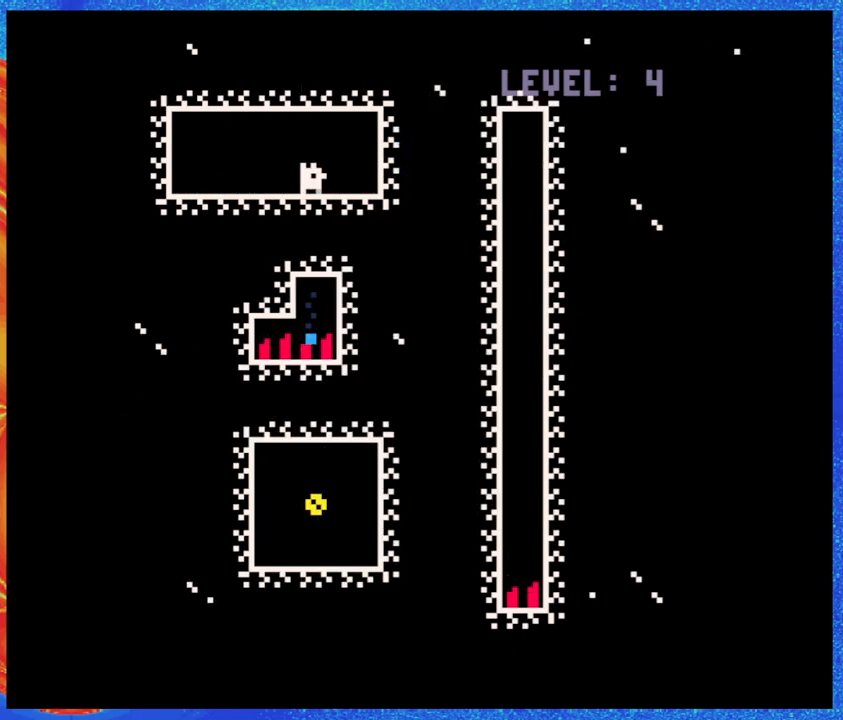
{"buttons": [], "events": [[17, "DPAD_DOWN", "up"], [283, "DPAD_RIGHT", "down"], [333, "DPAD_RIGHT", "up"]]}
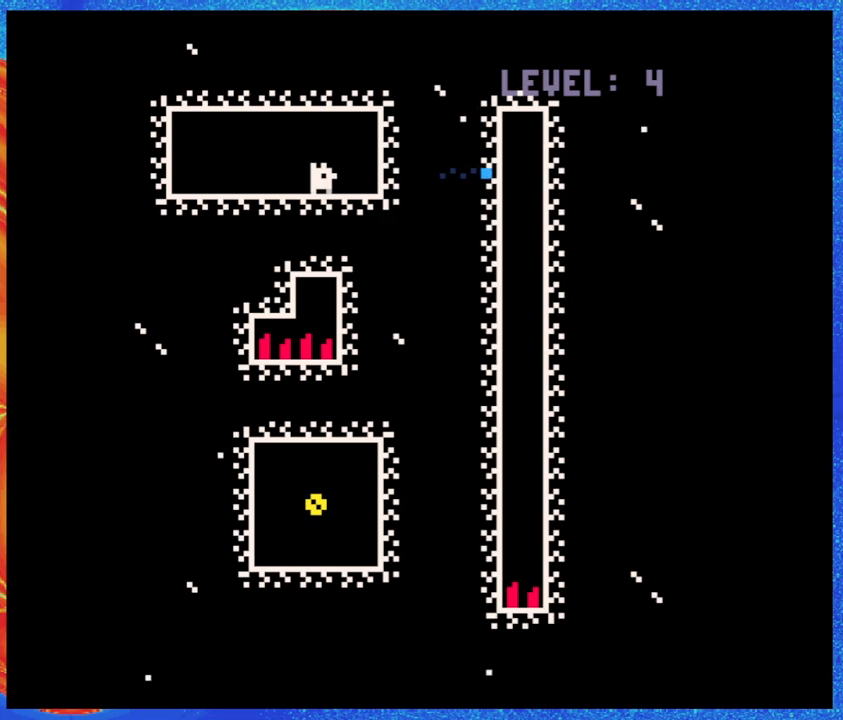
{"buttons": ["DPAD_DOWN"], "events": [[267, "DPAD_DOWN", "down"]]}
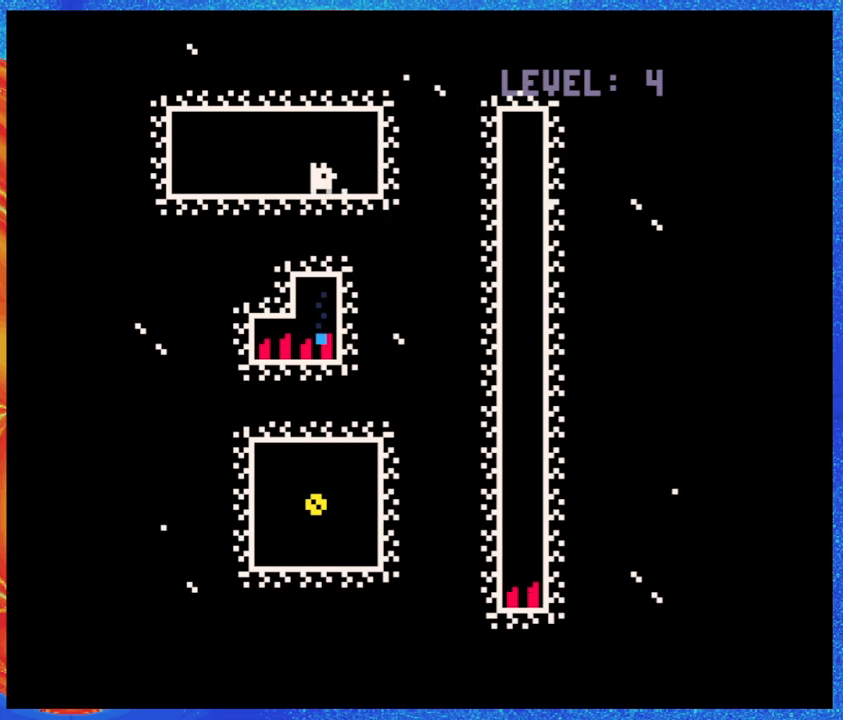
{"buttons": ["DPAD_DOWN"], "events": [[233, "B", "down"], [367, "B", "up"], [400, "Y", "down"], [483, "Y", "up"]]}
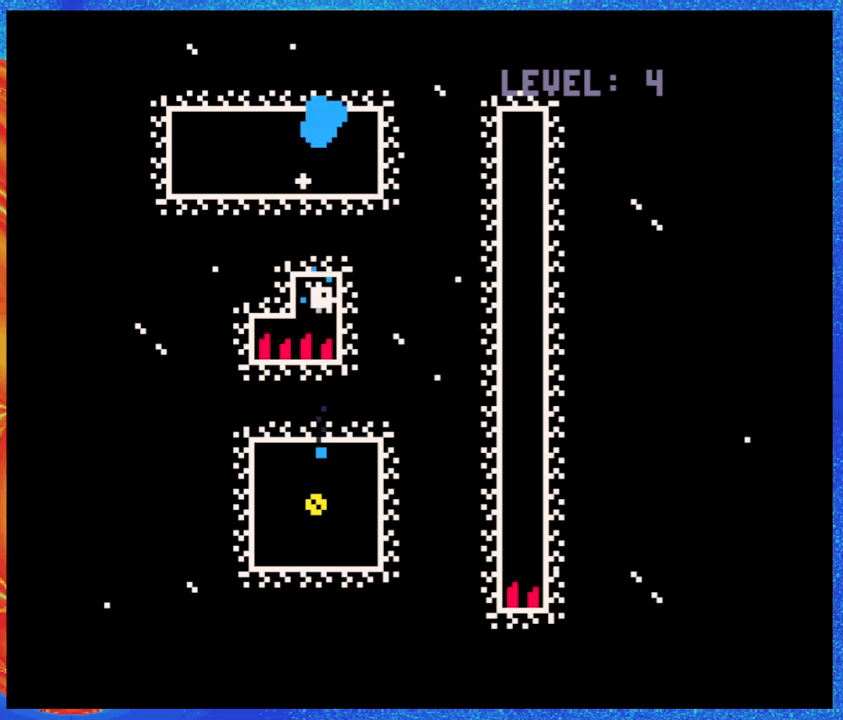
{"buttons": ["DPAD_DOWN"], "events": [[50, "Y", "down"], [117, "Y", "up"], [233, "Y", "down"], [300, "Y", "up"]]}
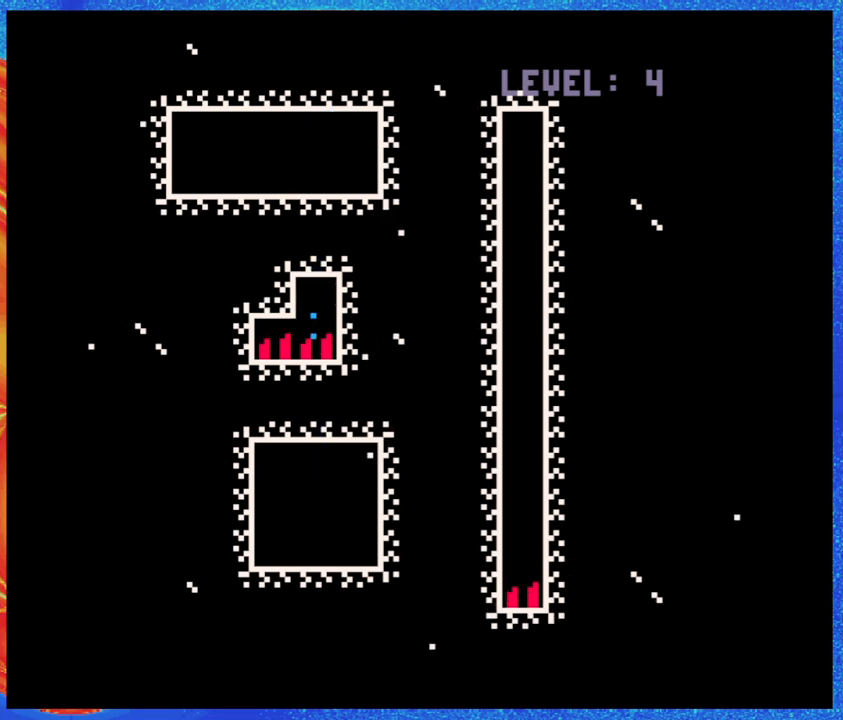
{"buttons": [], "events": [[117, "DPAD_DOWN", "up"]]}
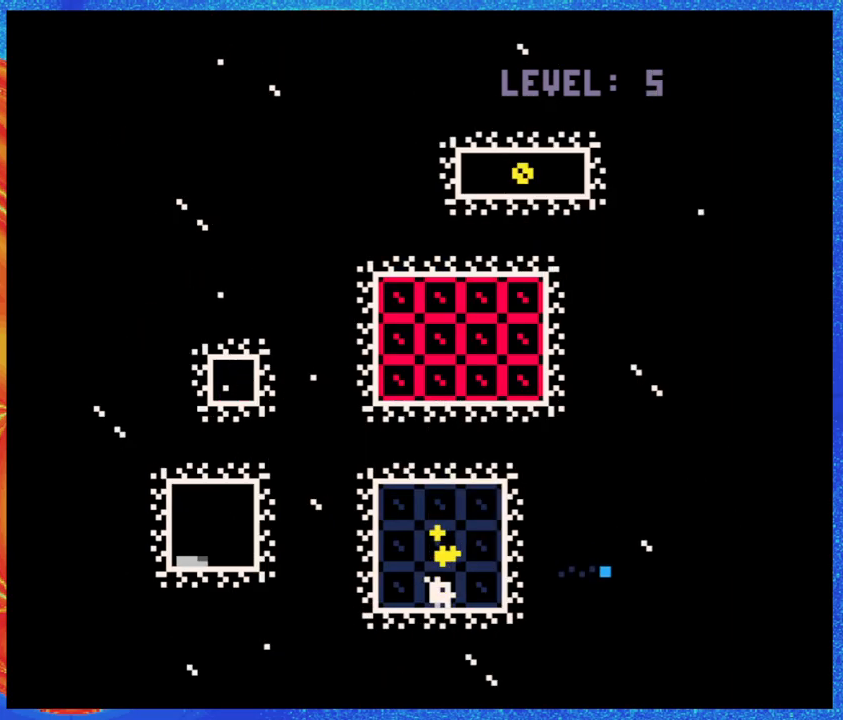
{"buttons": [], "events": []}
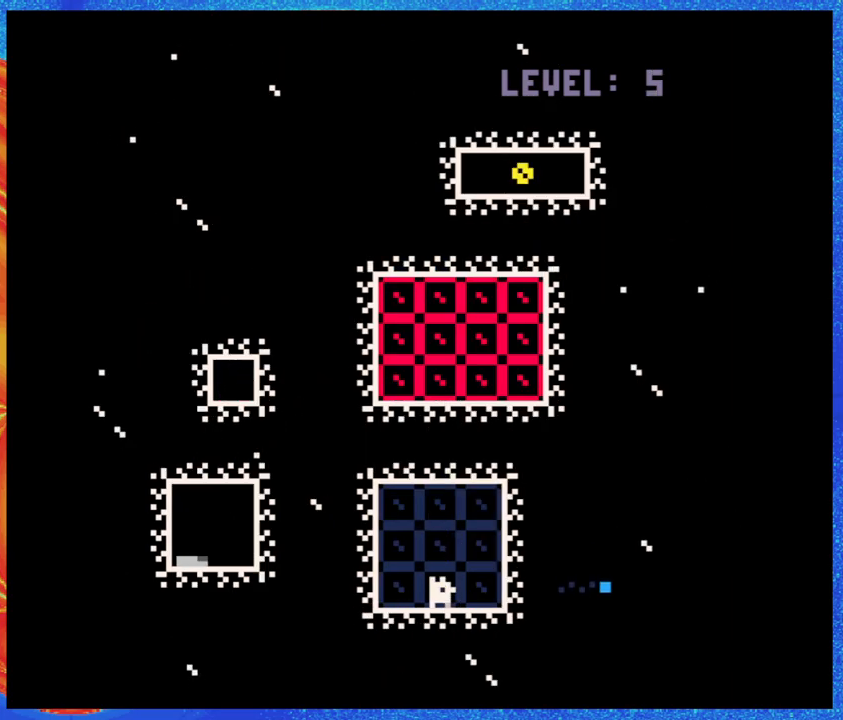
{"buttons": ["DPAD_LEFT"], "events": [[333, "DPAD_LEFT", "down"]]}
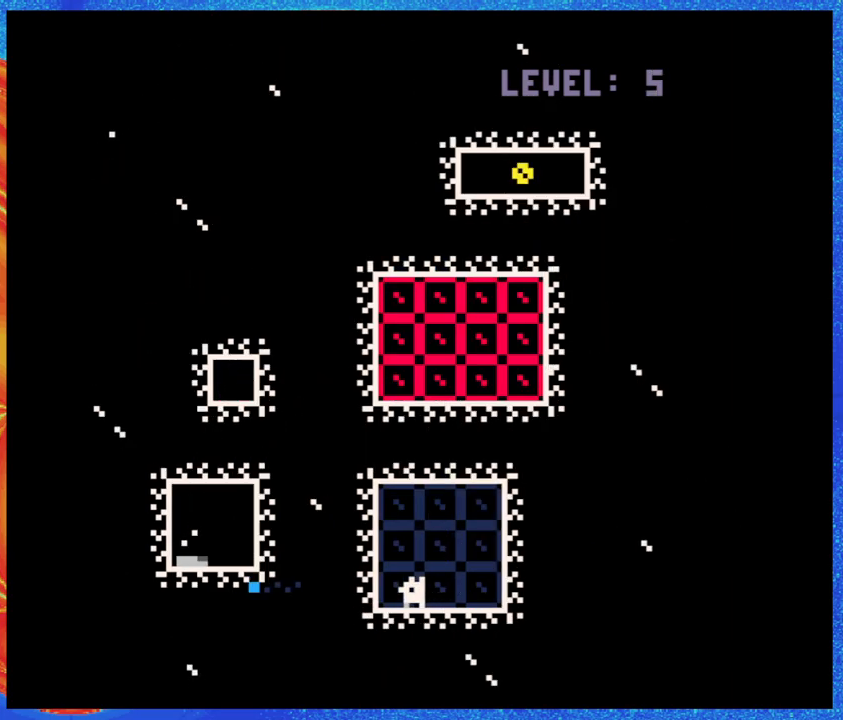
{"buttons": [], "events": [[217, "DPAD_LEFT", "up"], [300, "B", "down"], [367, "Y", "down"], [433, "B", "up"], [467, "Y", "up"]]}
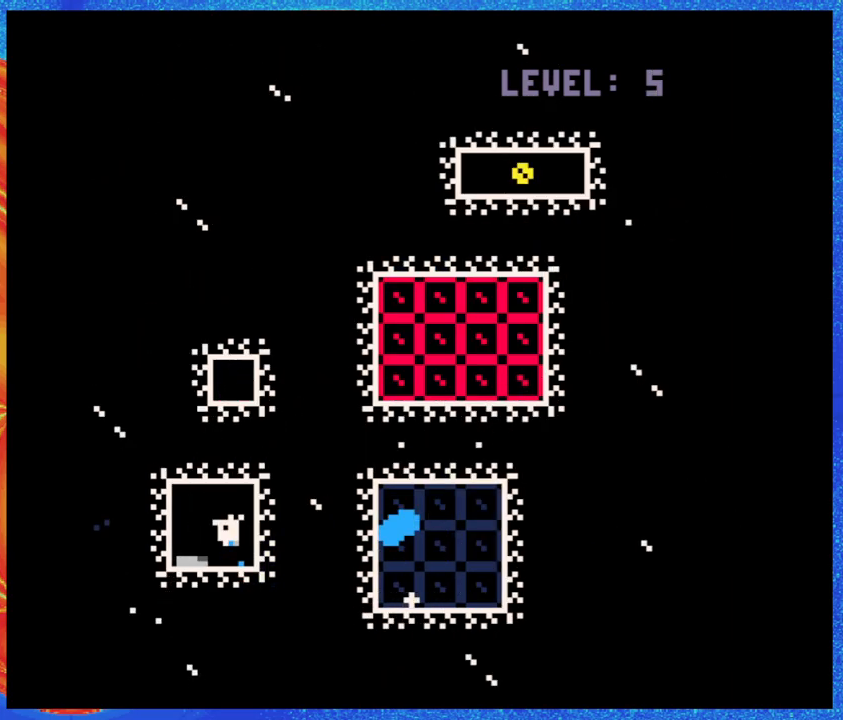
{"buttons": [], "events": []}
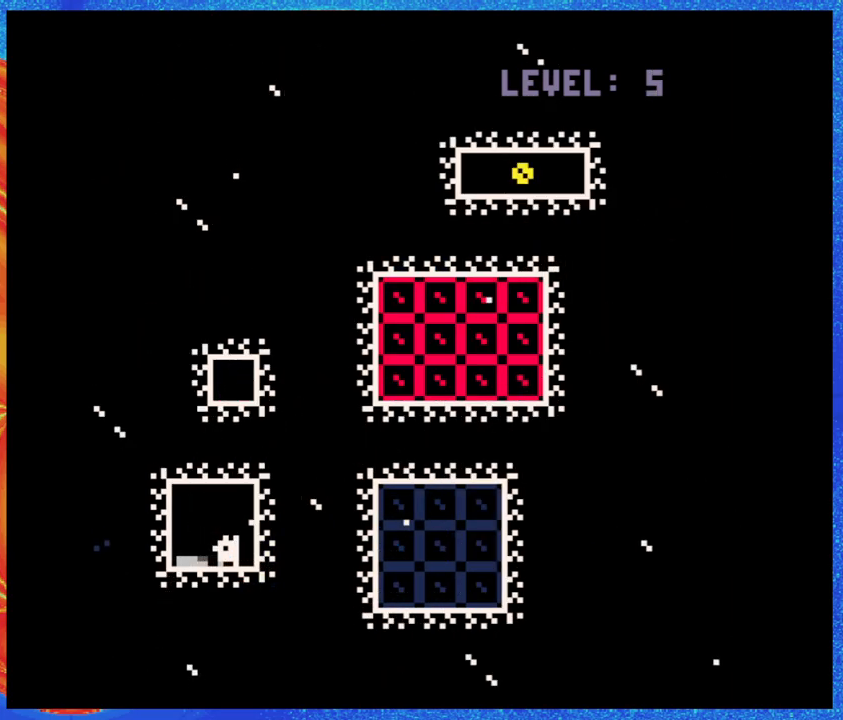
{"buttons": [], "events": [[217, "DPAD_LEFT", "down"], [483, "DPAD_LEFT", "up"]]}
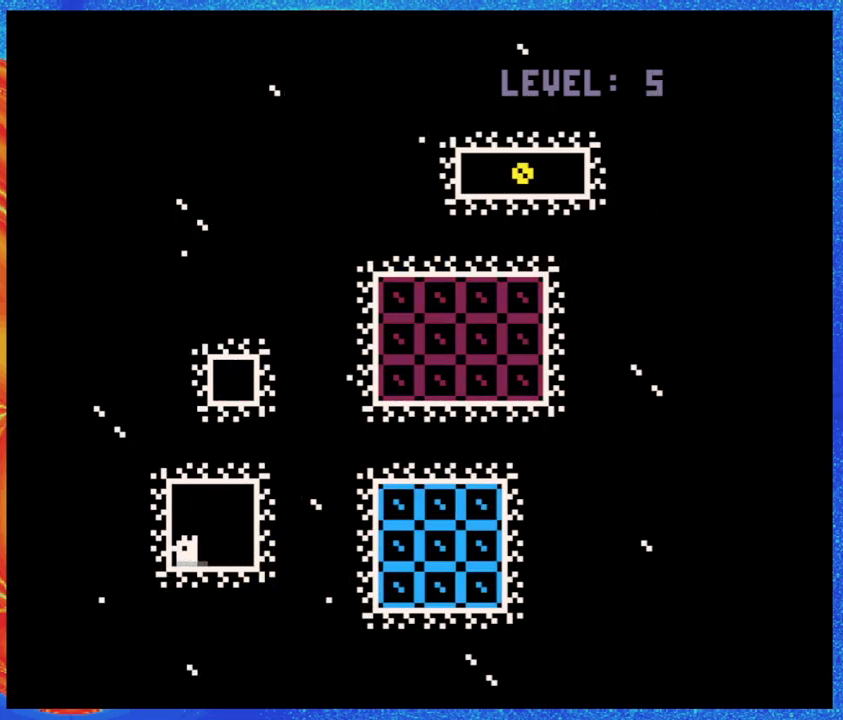
{"buttons": [], "events": []}
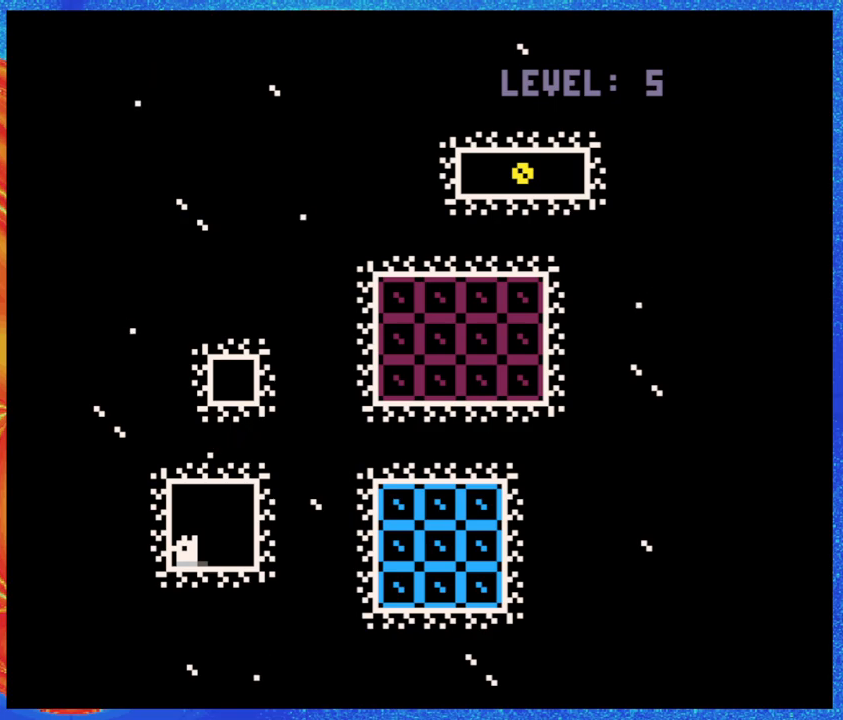
{"buttons": ["DPAD_RIGHT"], "events": [[267, "DPAD_RIGHT", "down"]]}
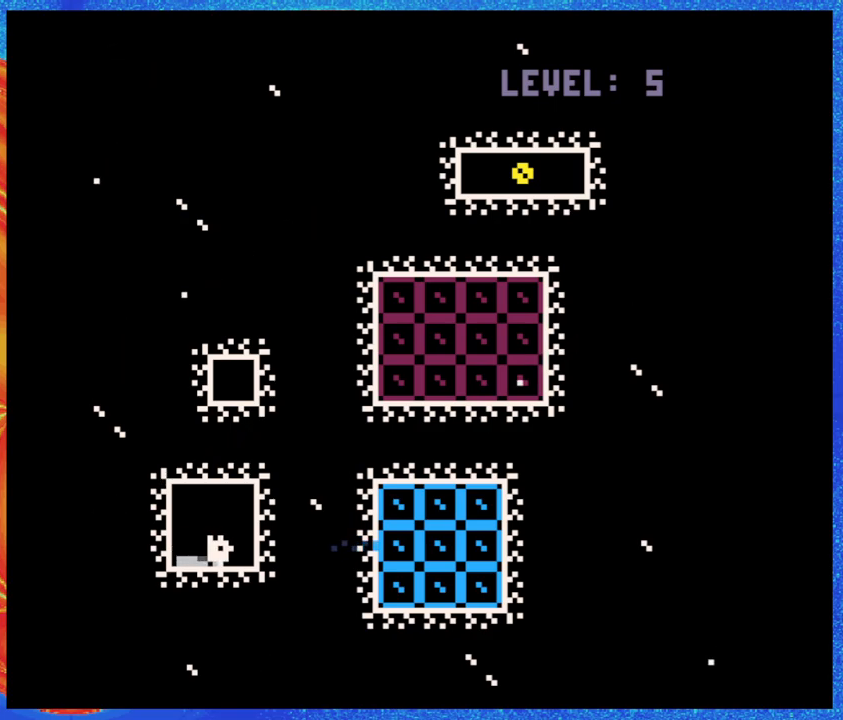
{"buttons": [], "events": [[217, "DPAD_RIGHT", "up"]]}
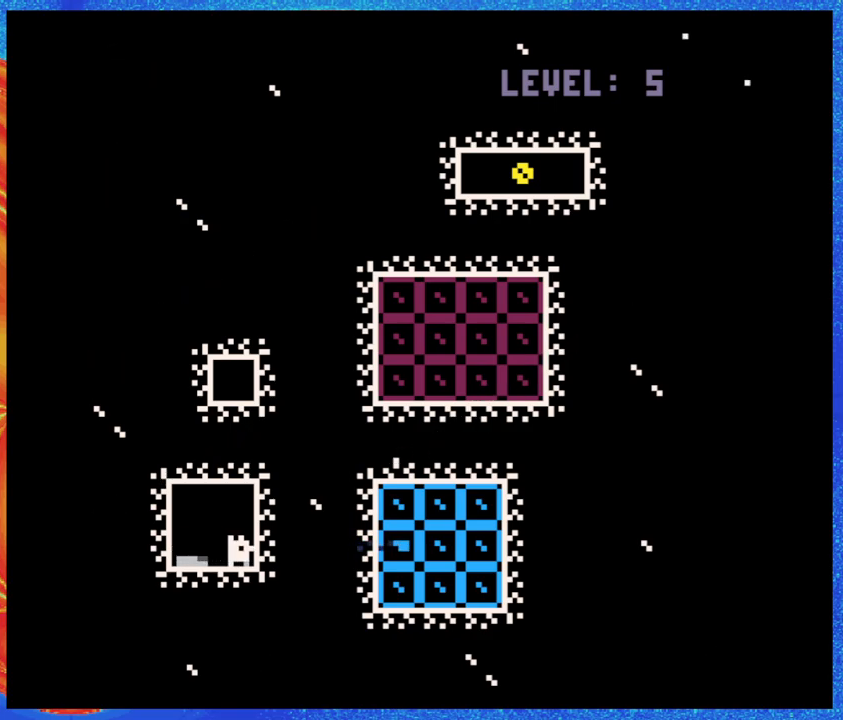
{"buttons": [], "events": []}
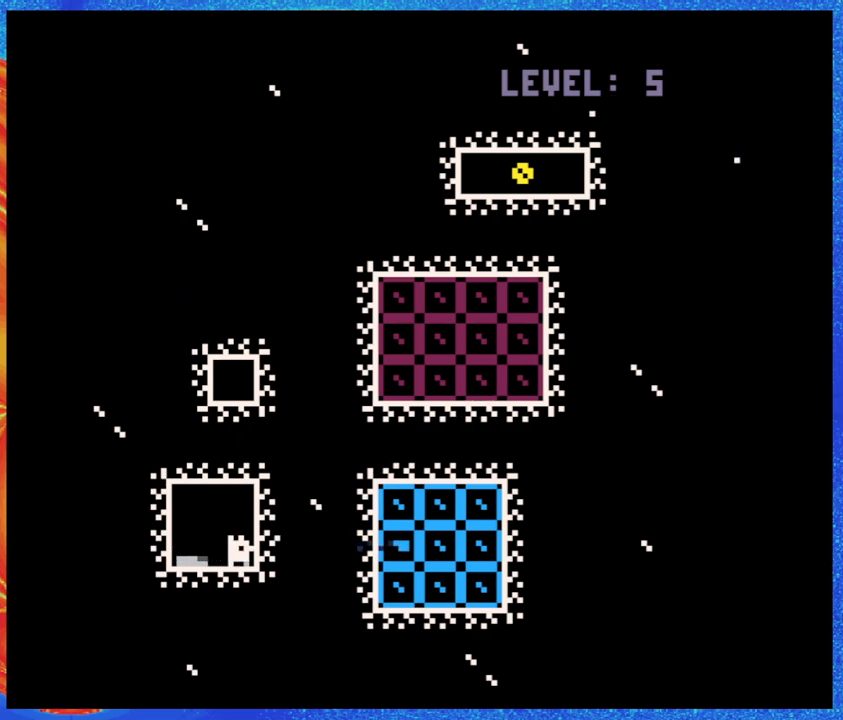
{"buttons": [], "events": [[50, "DPAD_LEFT", "down"], [483, "DPAD_LEFT", "up"]]}
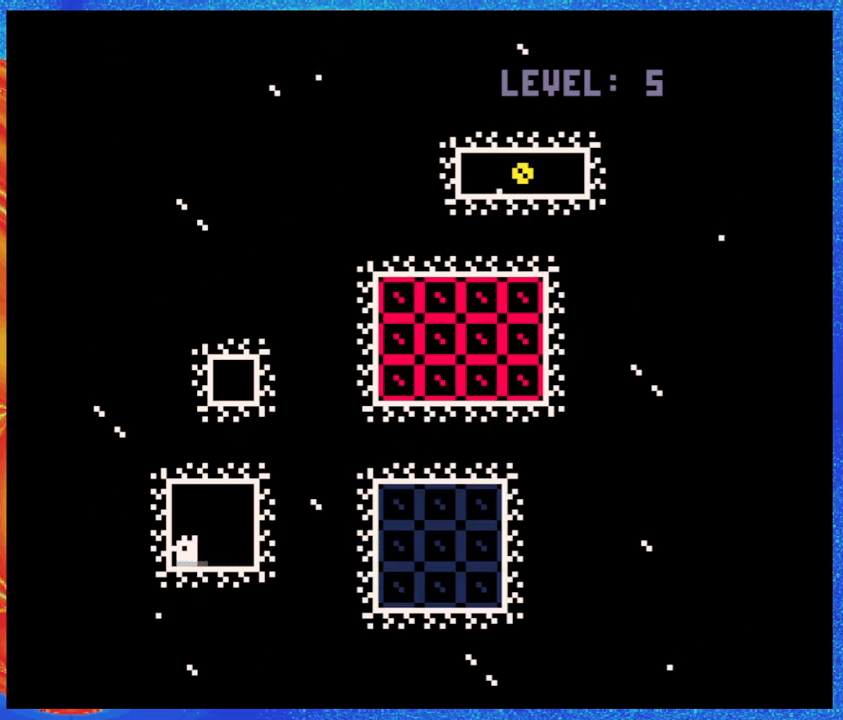
{"buttons": ["DPAD_RIGHT"], "events": [[300, "DPAD_RIGHT", "down"]]}
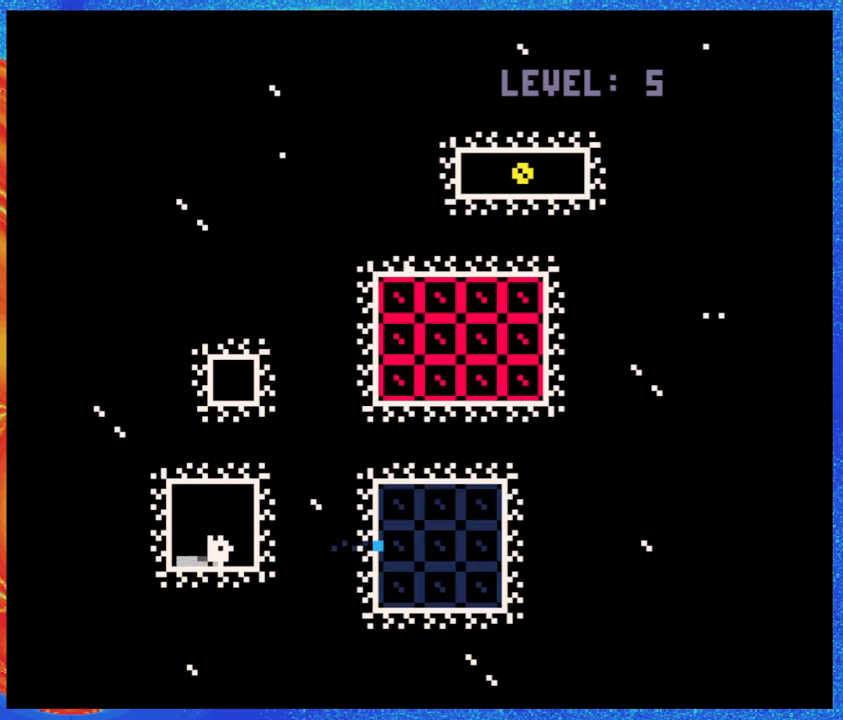
{"buttons": [], "events": [[217, "DPAD_RIGHT", "up"]]}
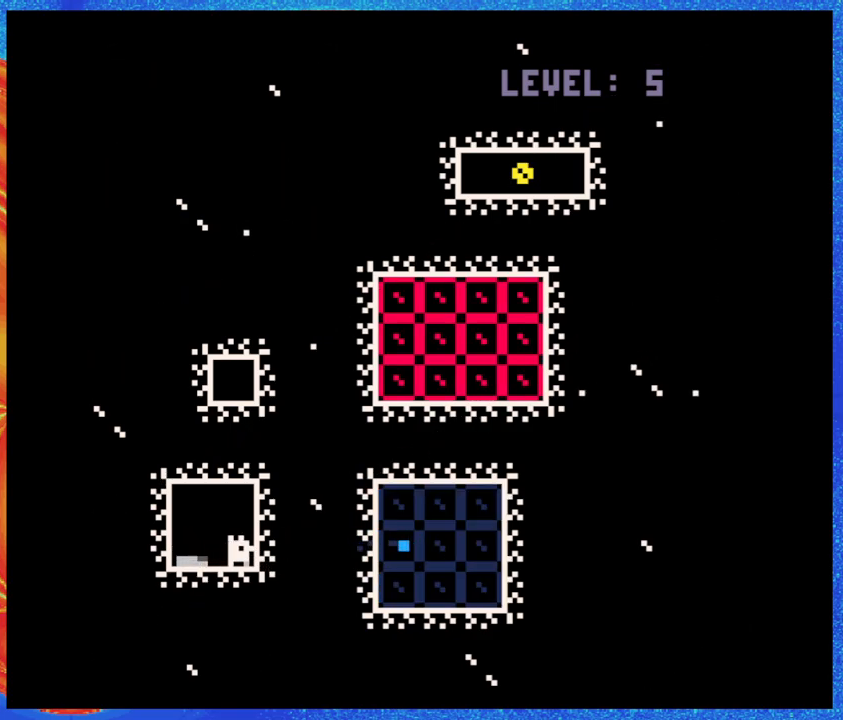
{"buttons": [], "events": []}
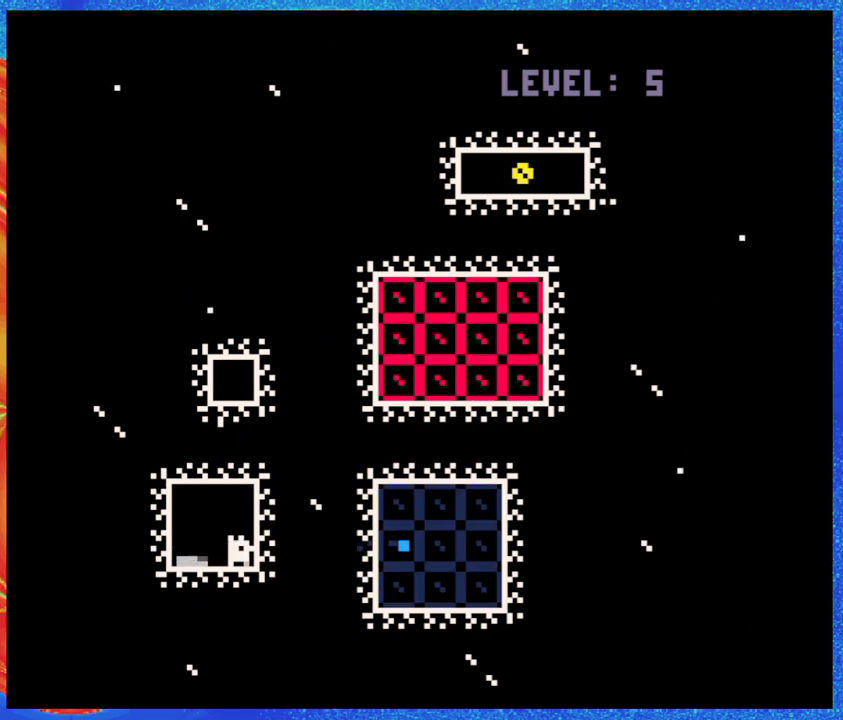
{"buttons": ["DPAD_RIGHT"], "events": [[133, "Y", "down"], [267, "Y", "up"], [450, "DPAD_RIGHT", "down"]]}
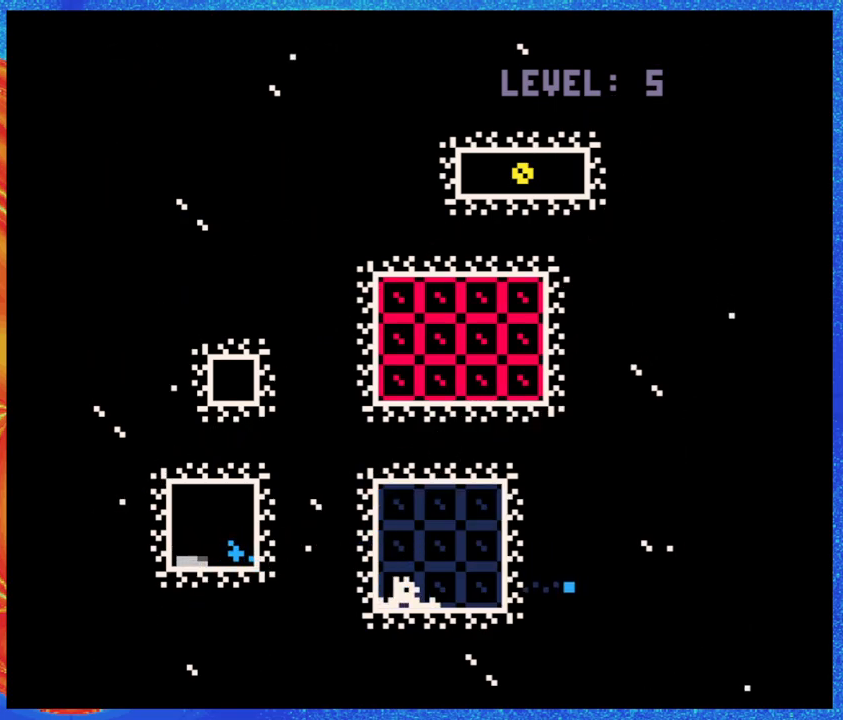
{"buttons": ["B", "DPAD_UP"], "events": [[200, "DPAD_RIGHT", "up"], [333, "DPAD_UP", "down"], [417, "B", "down"]]}
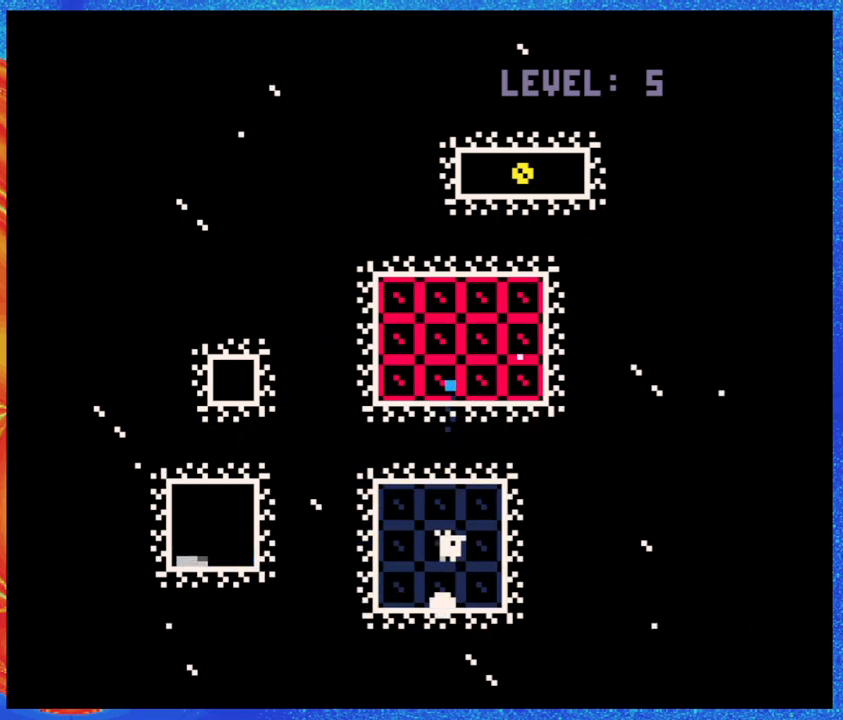
{"buttons": ["DPAD_UP"], "events": [[150, "B", "up"], [233, "Y", "down"], [300, "Y", "up"]]}
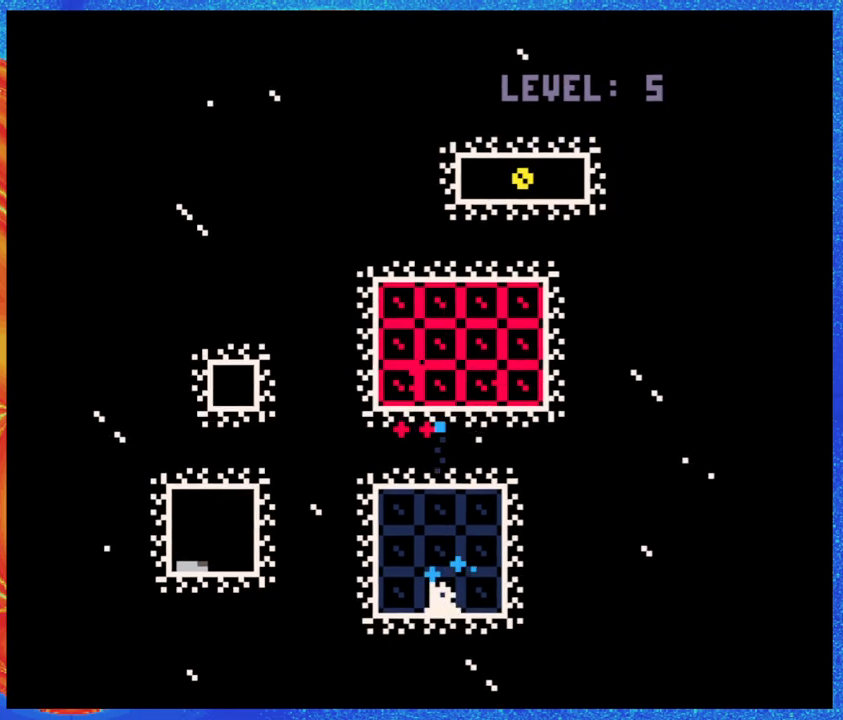
{"buttons": [], "events": [[67, "DPAD_UP", "up"]]}